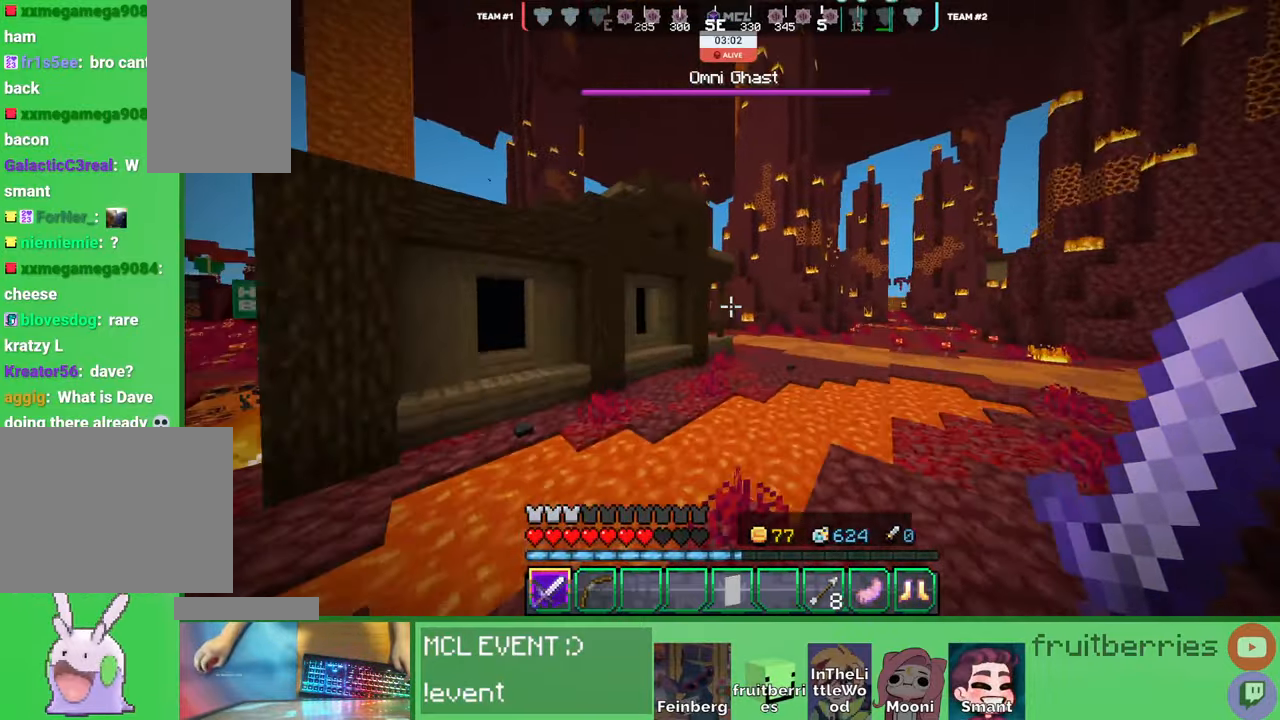
Gameplay with keyboard and mouse; each line is a JSON object with the keys and mouse buttons held at the frame after it. "events" lists presses ("down") and releases ("up") of "a", "ctrl", "d", "e", "q", "s", "shift", "space", "w", "mouse_left", "mouse_wheel", "mouse_right", "mouse_mb4" and "mouse_mb5" between this image and that frame as [ms after this image, input, new state], when the widget could be followed in between. "mouse_left", "mouse_wheel", "mouse_right", "mouse_mb4", "mouse_mb5" = the "left", "wheel", "right", "mb4", "mb5" buttons of the "mouse" list. No other keys are recorded. Fast repeated clicks can show as one long hold. "wheel" means that the mouse wheel is clicked or scrolled. Mouse movement is not recorded. Not read: other_keys.
{"keys": ["w"], "mouse": []}
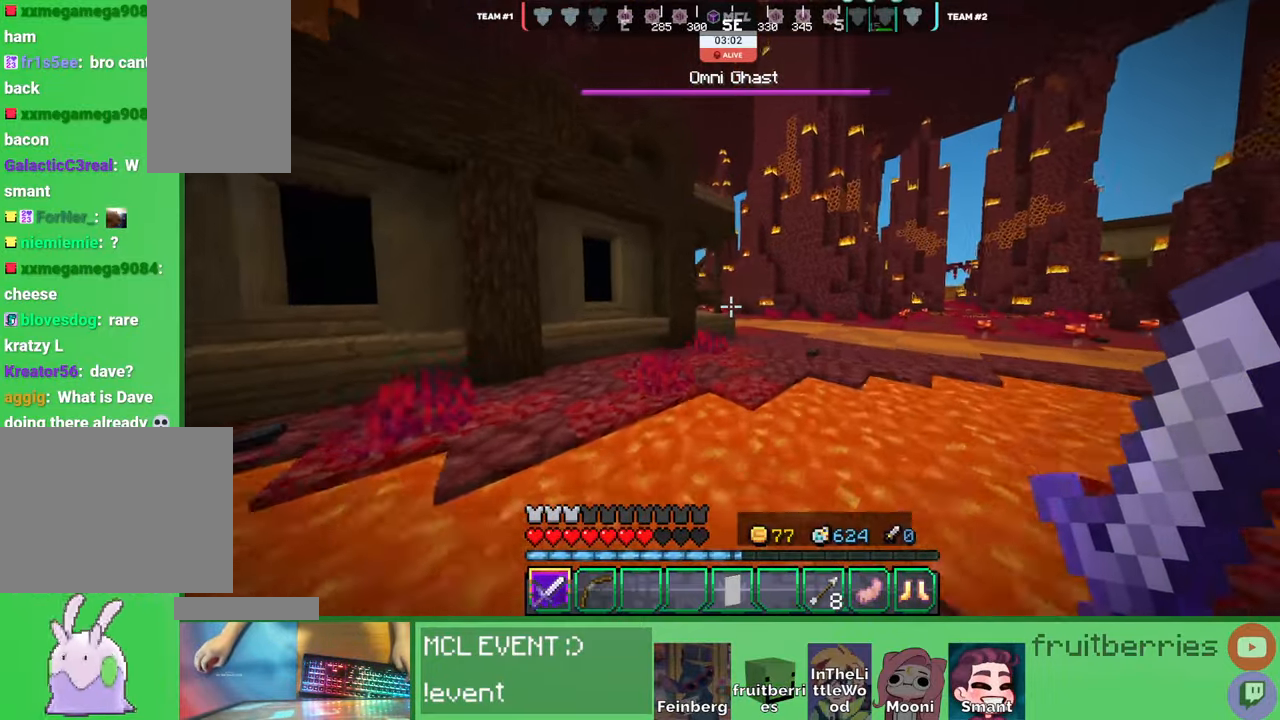
{"keys": ["w"], "mouse": [], "events": [[16, "space", "down"], [316, "space", "up"]]}
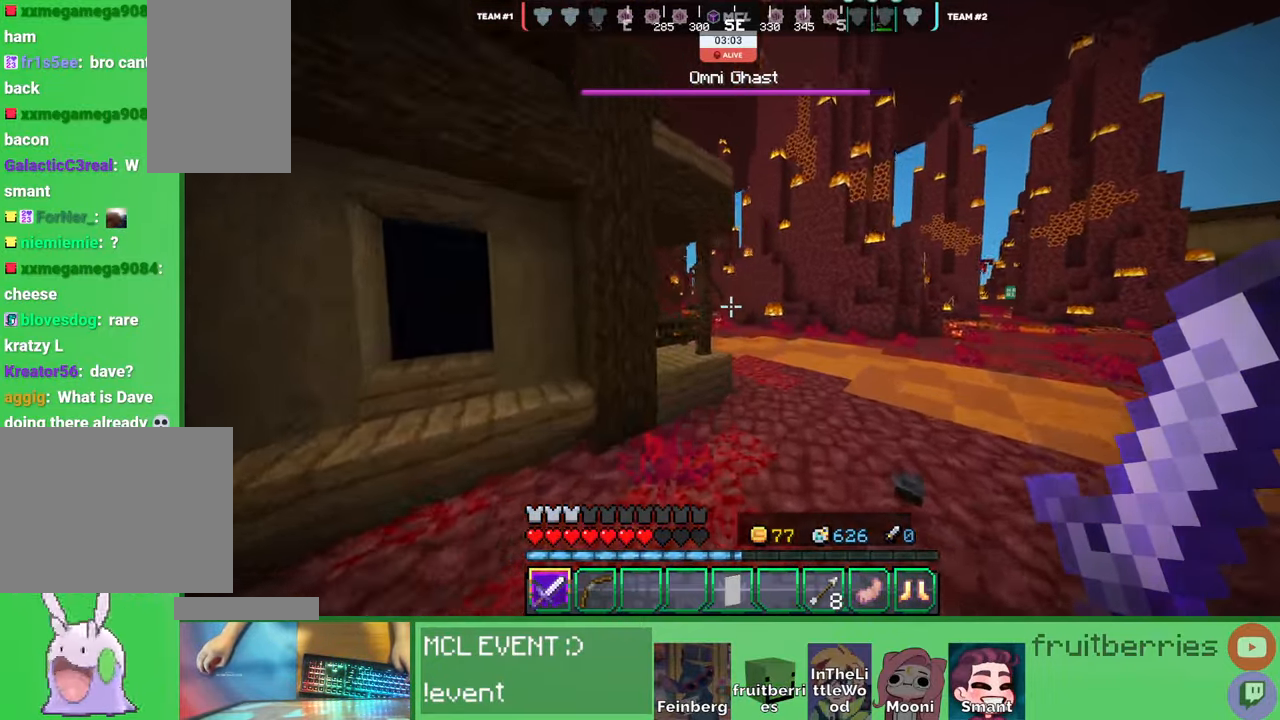
{"keys": ["space", "w"], "mouse": []}
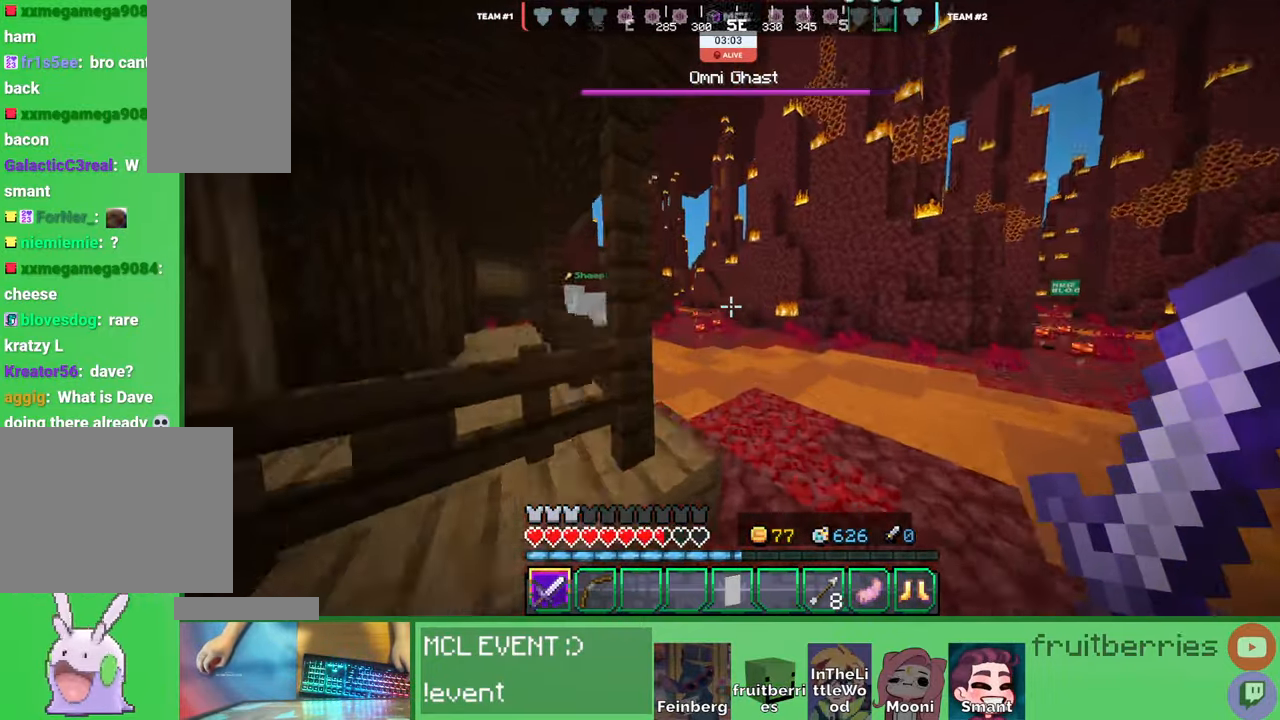
{"keys": ["space", "w"], "mouse": ["left"]}
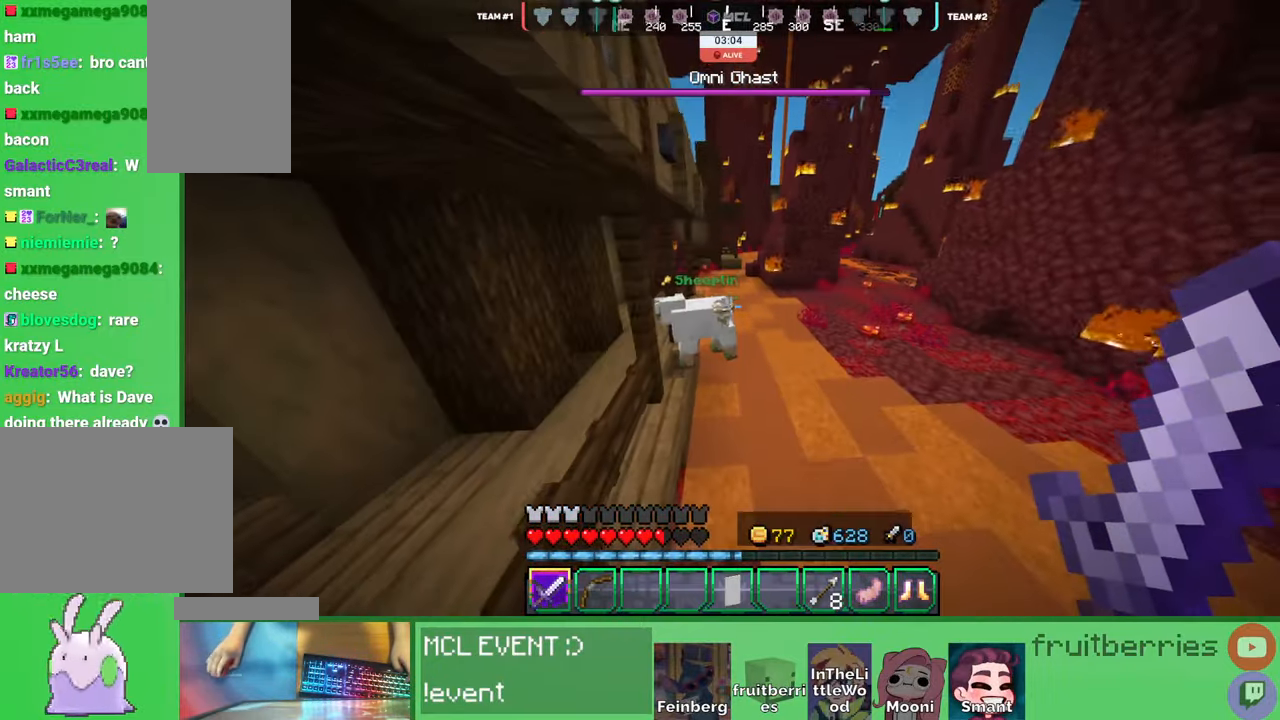
{"keys": ["d", "space", "w"], "mouse": ["left"]}
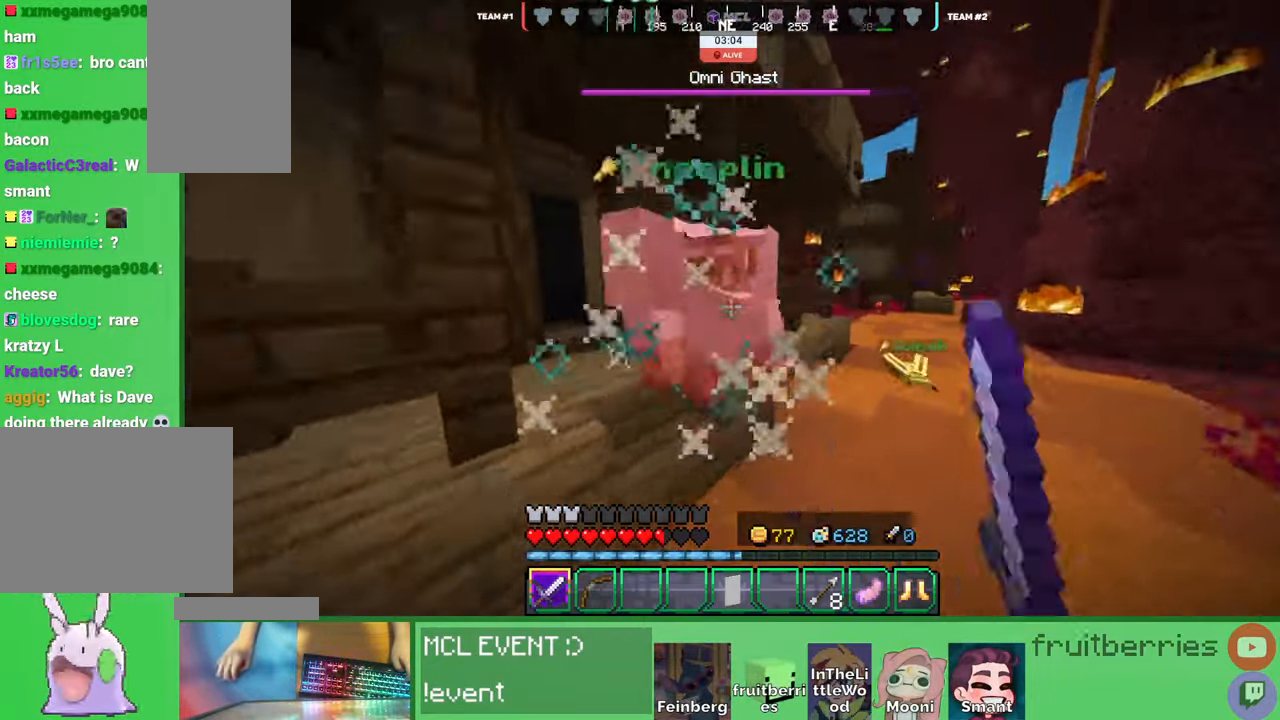
{"keys": ["a", "w"], "mouse": [], "events": [[50, "mouse_left", "up"], [100, "mouse_left", "down"], [133, "a", "down"], [133, "d", "up"], [133, "mouse_left", "up"], [133, "w", "up"], [183, "mouse_left", "down"], [183, "space", "up"], [233, "mouse_left", "up"], [283, "mouse_left", "down"], [333, "mouse_left", "up"], [366, "mouse_left", "down"], [416, "mouse_left", "up"], [416, "w", "down"], [433, "w", "up"], [466, "mouse_left", "down"], [500, "mouse_left", "up"], [500, "w", "down"]]}
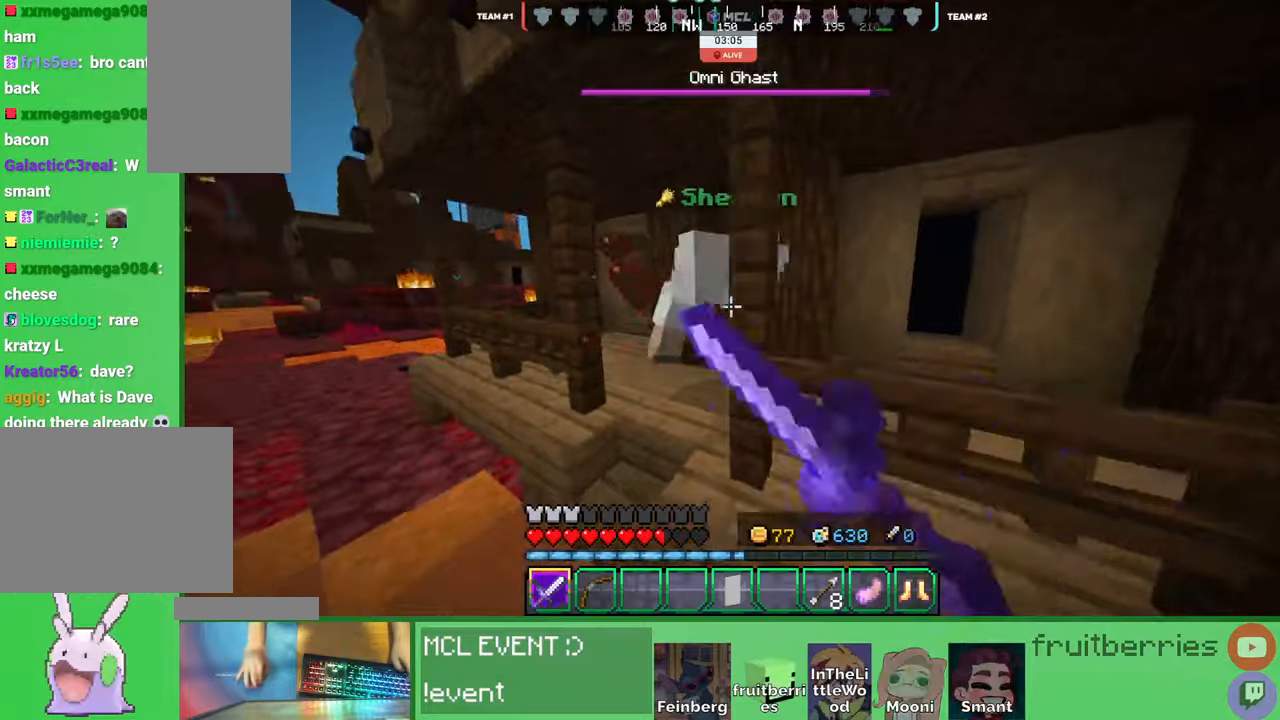
{"keys": ["d", "w"], "mouse": []}
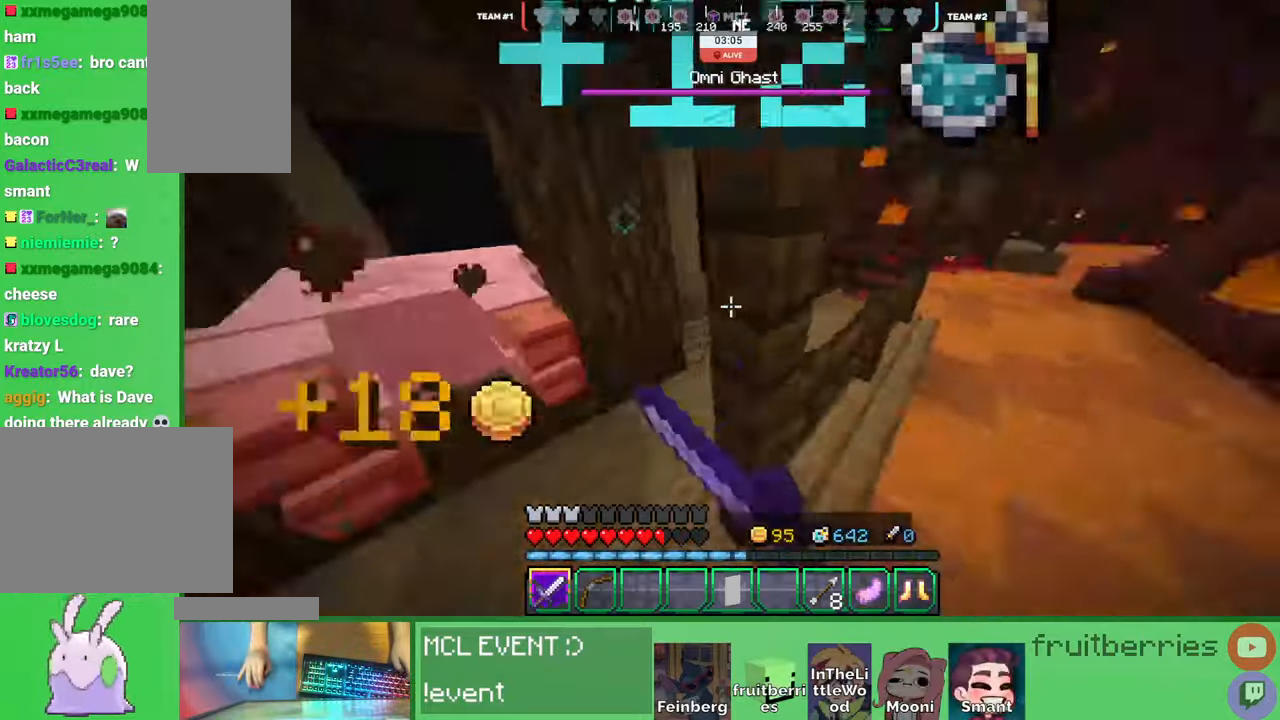
{"keys": ["d", "w"], "mouse": []}
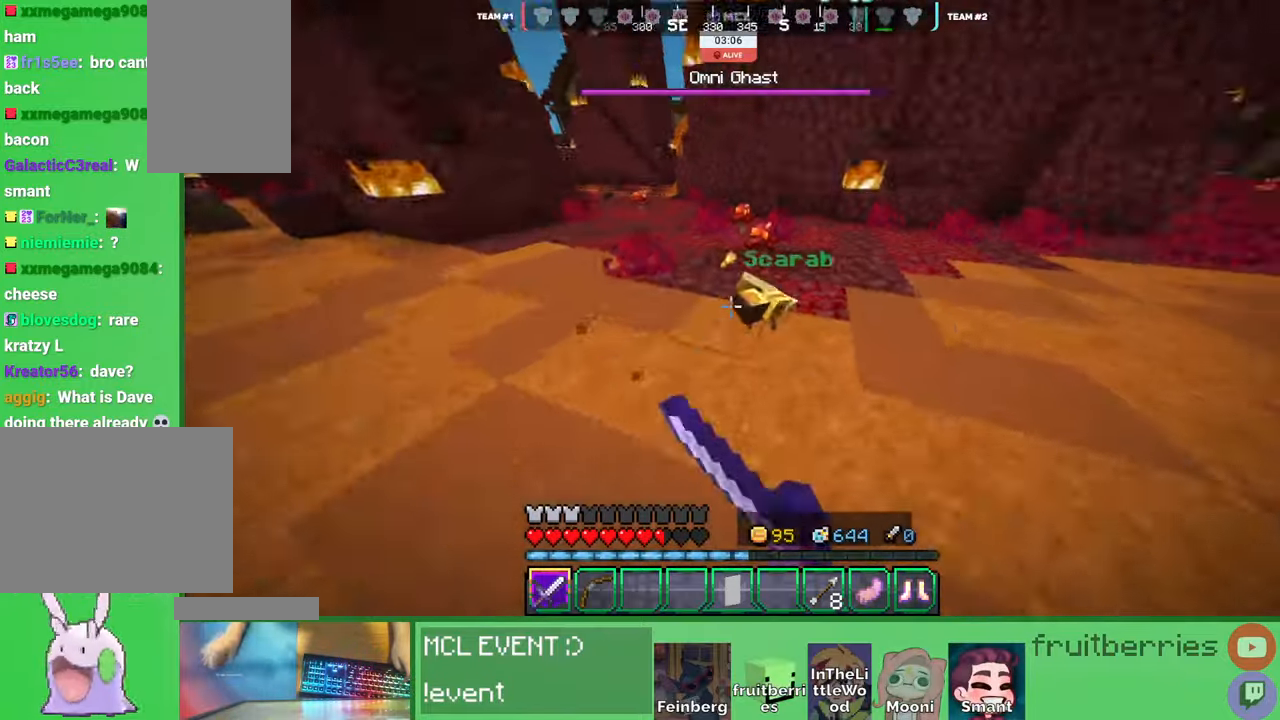
{"keys": [], "mouse": [], "events": [[16, "mouse_left", "down"], [50, "mouse_left", "up"], [83, "mouse_left", "down"], [133, "mouse_left", "up"], [183, "mouse_left", "down"], [216, "mouse_left", "up"], [233, "space", "down"], [266, "mouse_left", "down"], [283, "w", "up"], [316, "mouse_left", "up"], [366, "mouse_left", "down"], [366, "w", "down"], [400, "mouse_left", "up"], [466, "space", "up"], [466, "w", "up"], [483, "d", "up"]]}
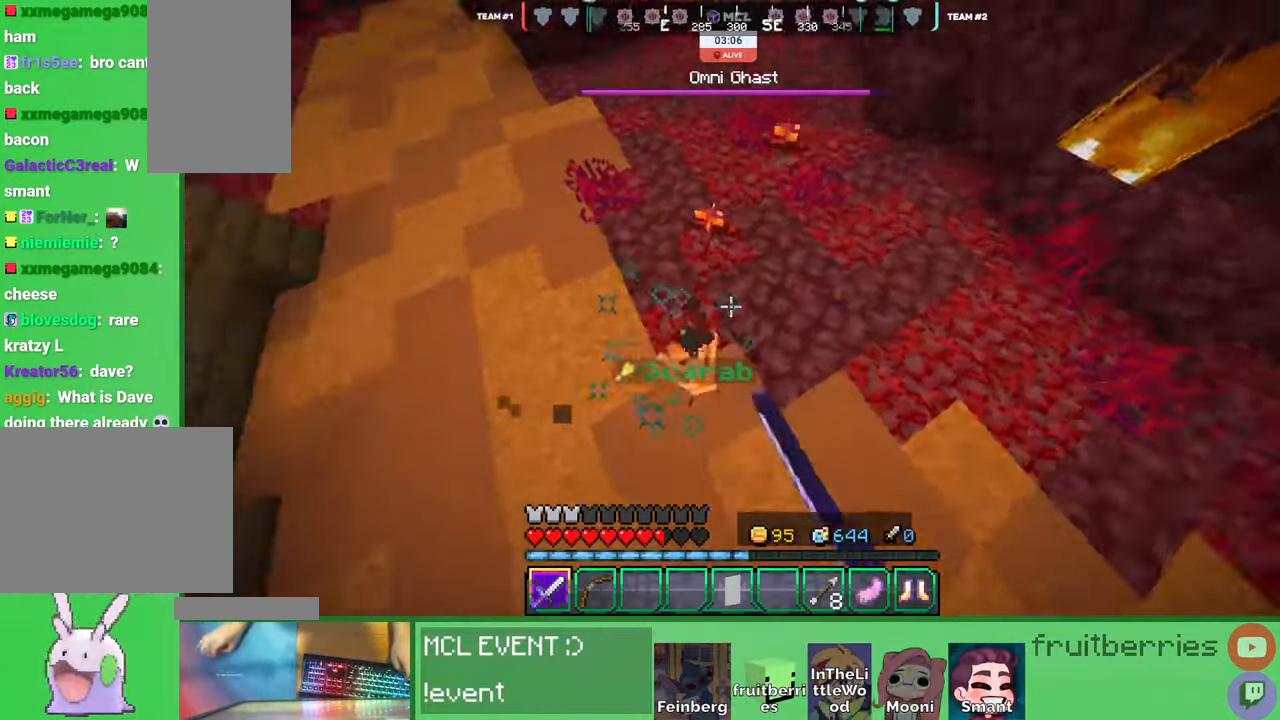
{"keys": [], "mouse": []}
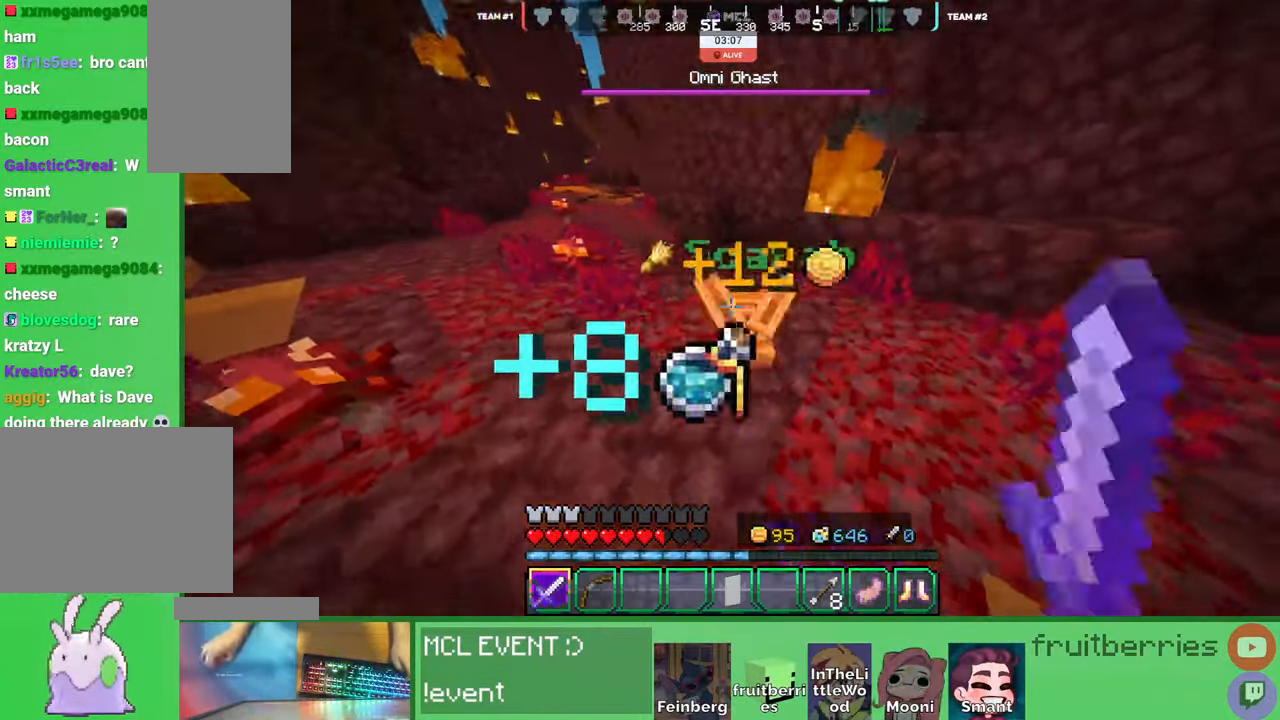
{"keys": ["space", "w"], "mouse": []}
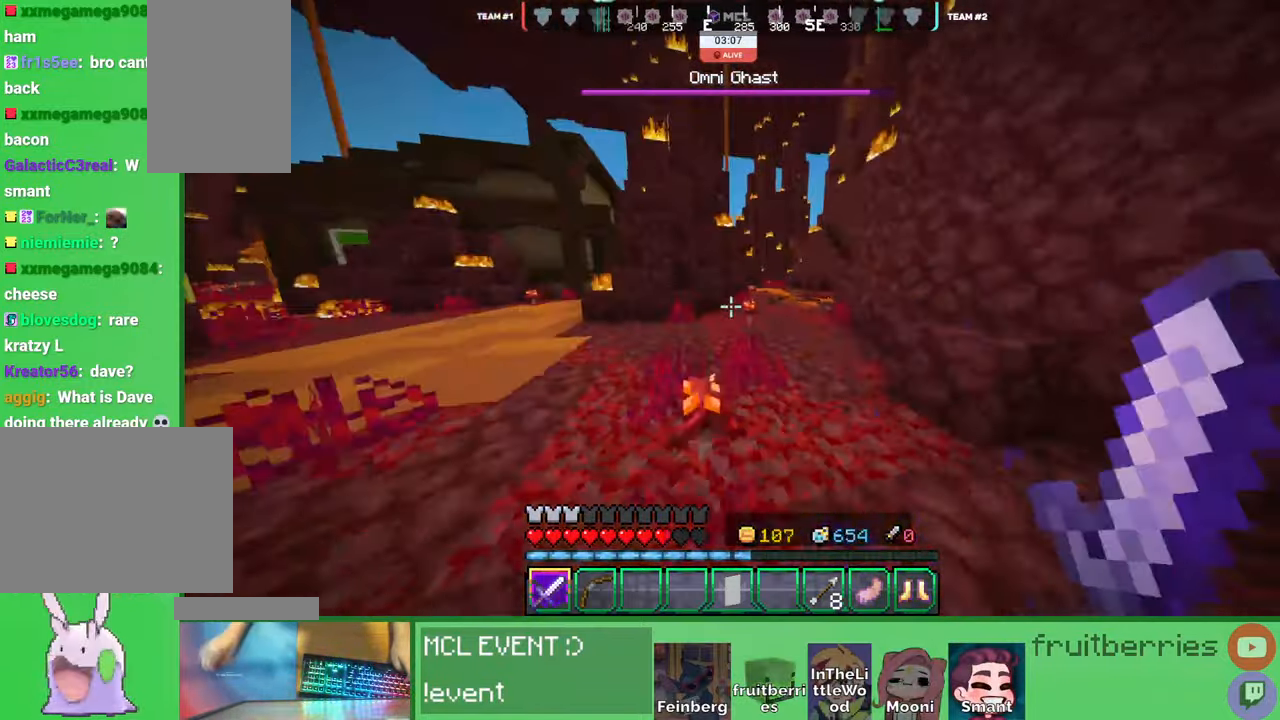
{"keys": ["d", "space", "w"], "mouse": [], "events": [[116, "d", "down"], [200, "space", "up"], [466, "space", "down"]]}
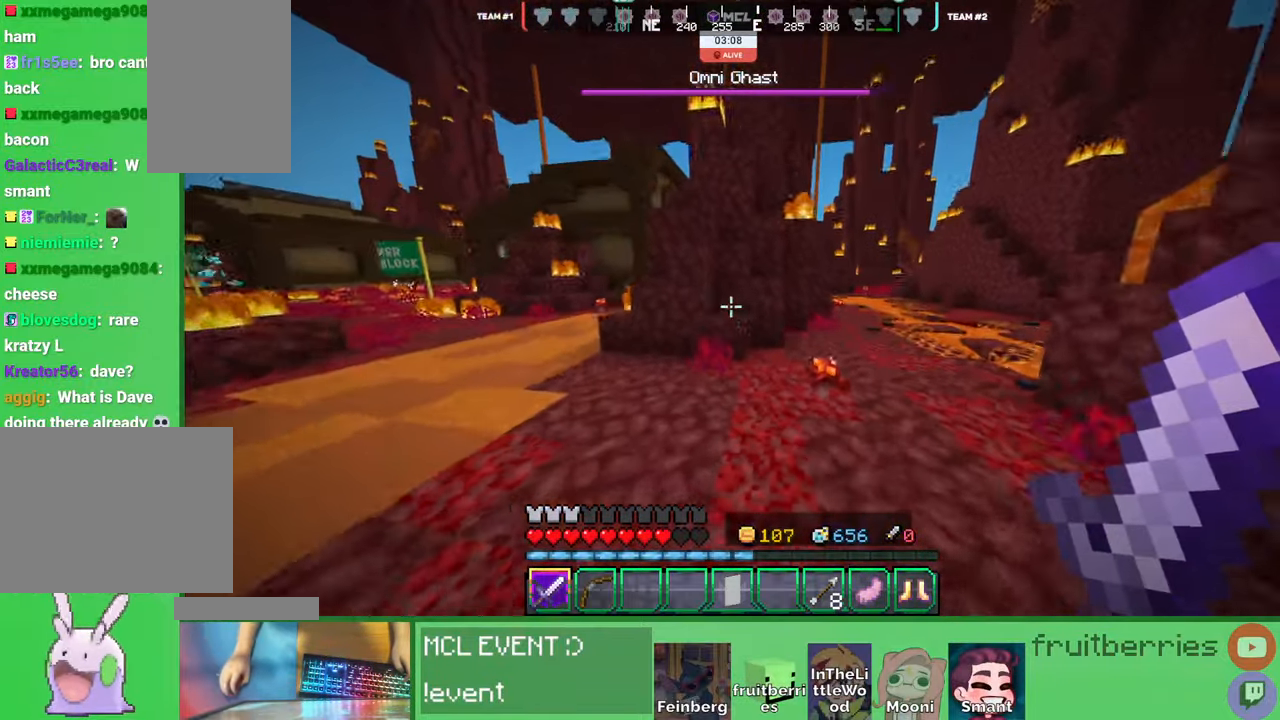
{"keys": ["d", "w"], "mouse": [], "events": [[283, "space", "up"]]}
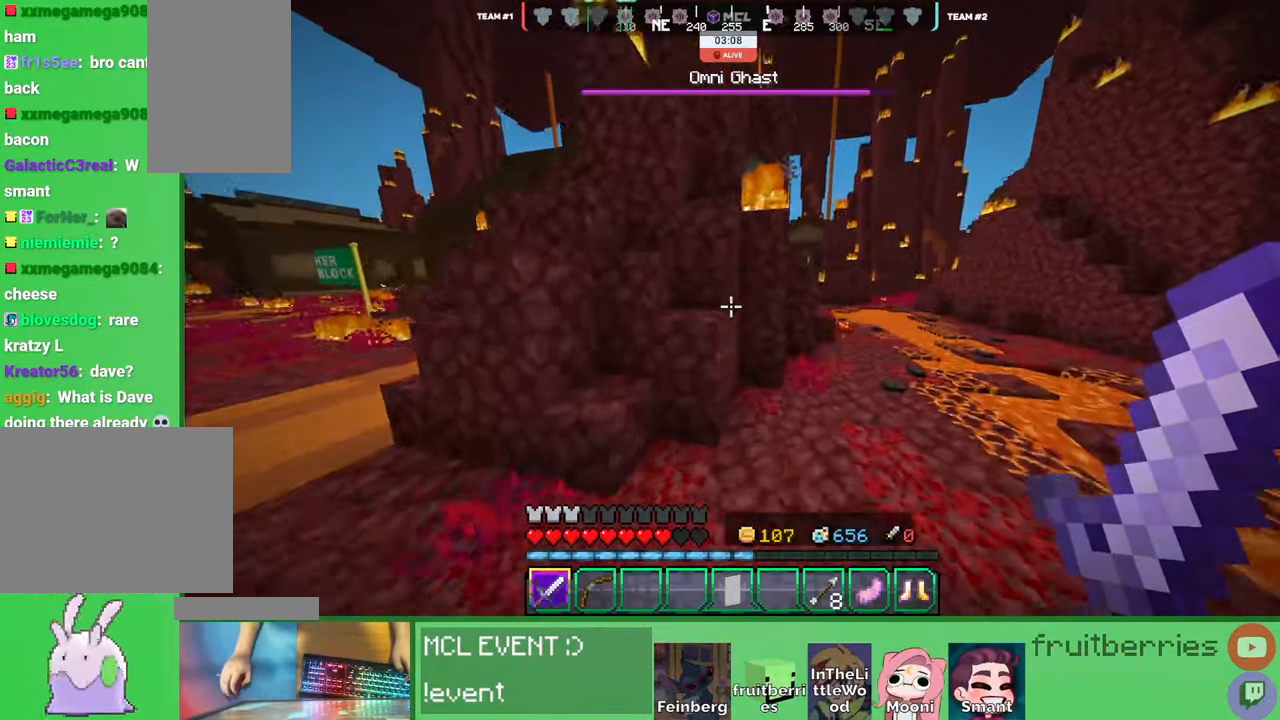
{"keys": ["a", "w"], "mouse": [], "events": [[83, "space", "down"], [183, "a", "down"], [183, "d", "up"], [316, "space", "up"]]}
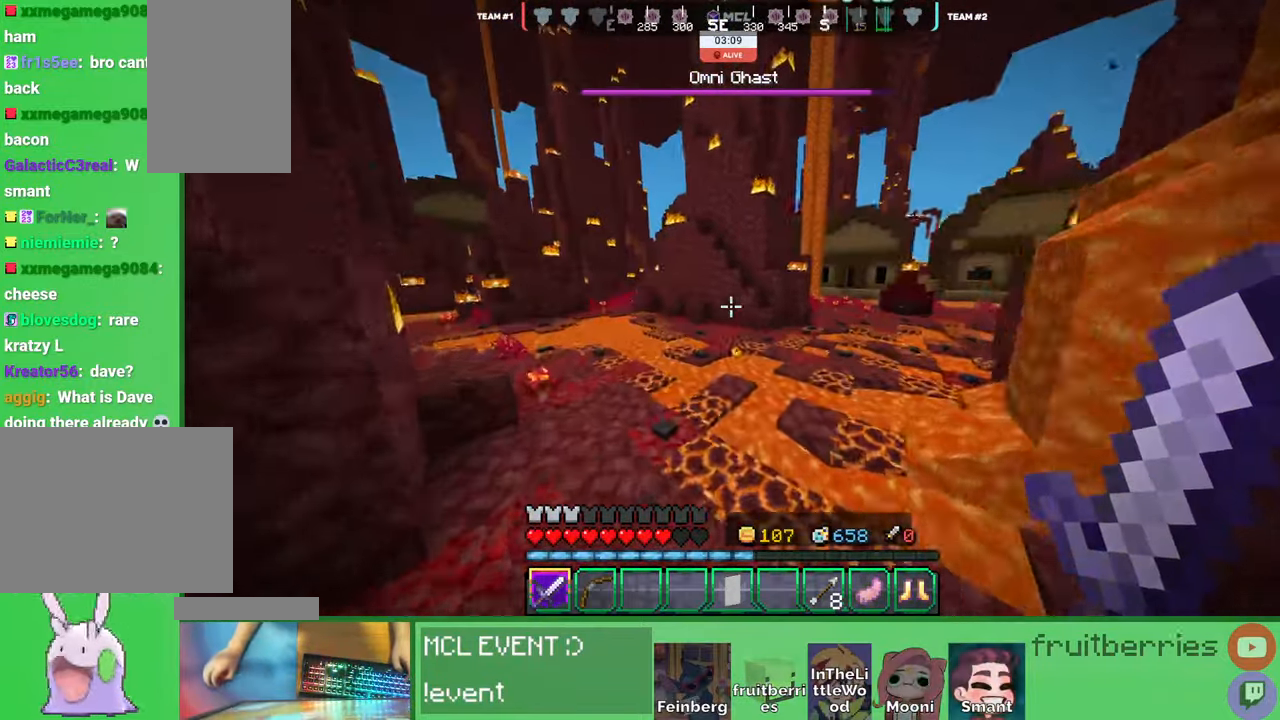
{"keys": ["space", "w"], "mouse": [], "events": [[83, "a", "up"], [466, "space", "down"]]}
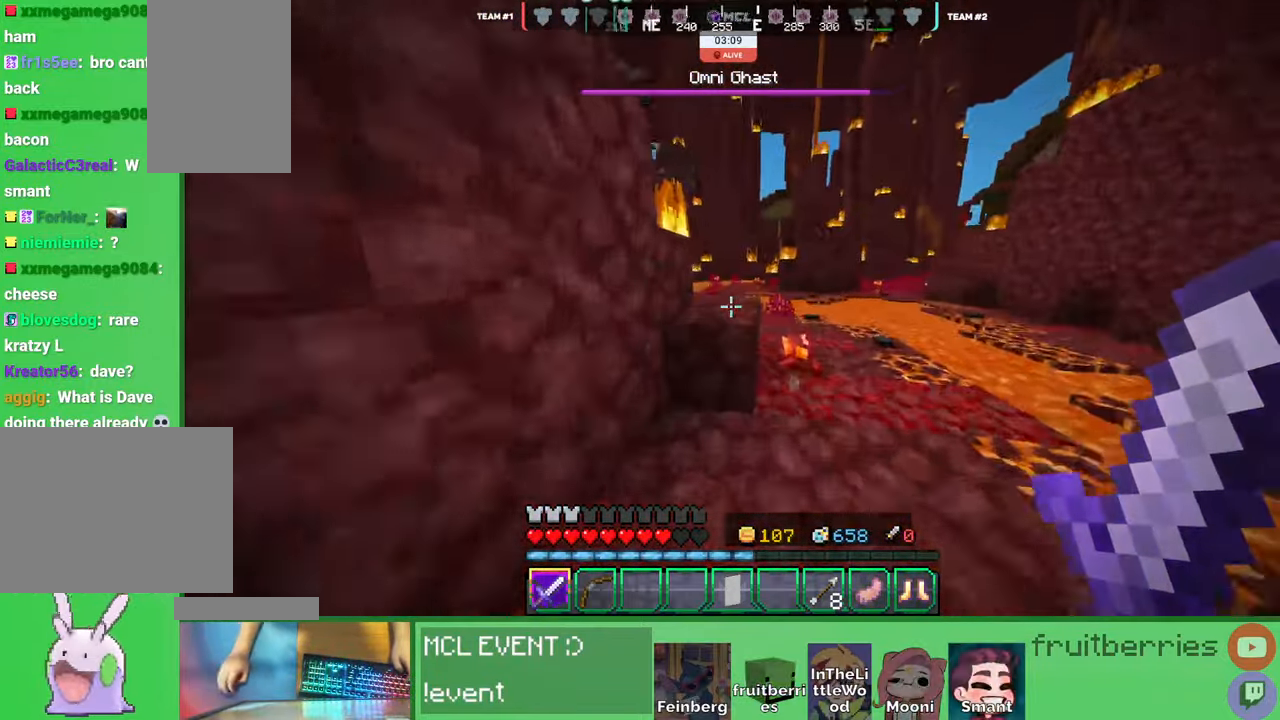
{"keys": ["w"], "mouse": [], "events": [[183, "space", "up"]]}
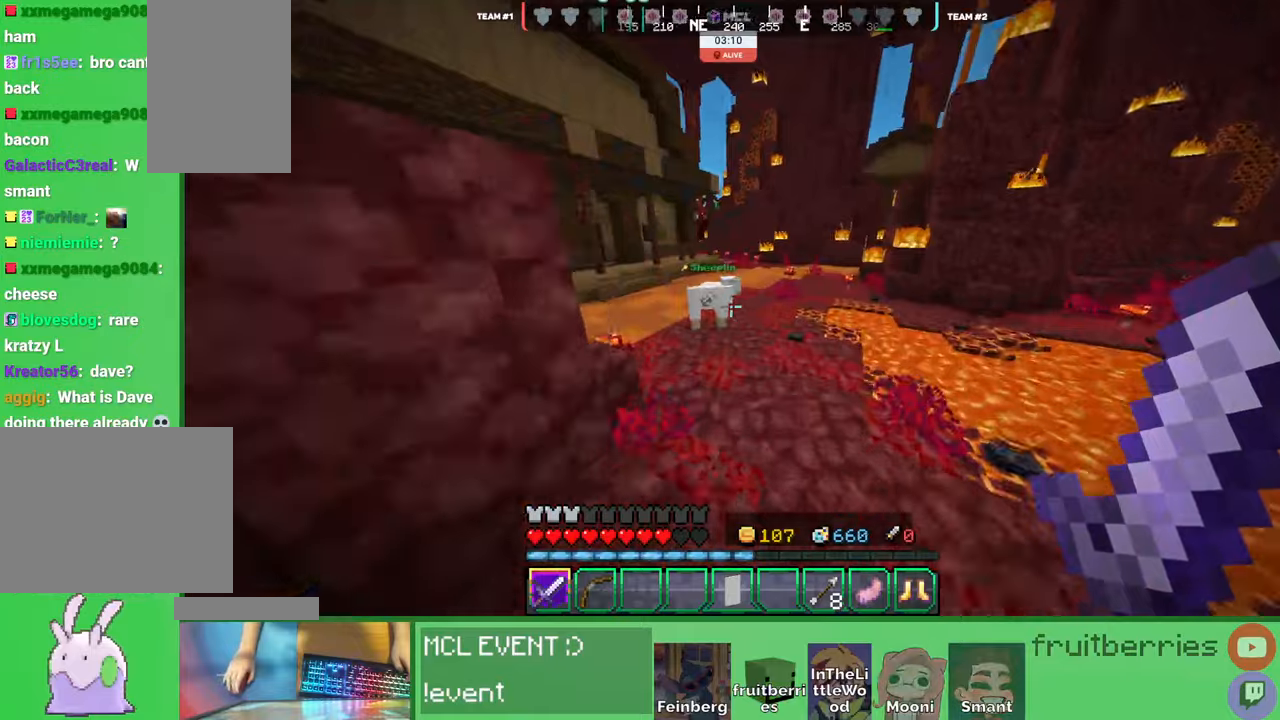
{"keys": ["w"], "mouse": [], "events": [[216, "mouse_left", "down"], [266, "mouse_left", "up"], [316, "mouse_left", "down"], [350, "mouse_left", "up"], [400, "mouse_left", "down"], [433, "mouse_left", "up"], [466, "mouse_left", "down"], [500, "mouse_left", "up"]]}
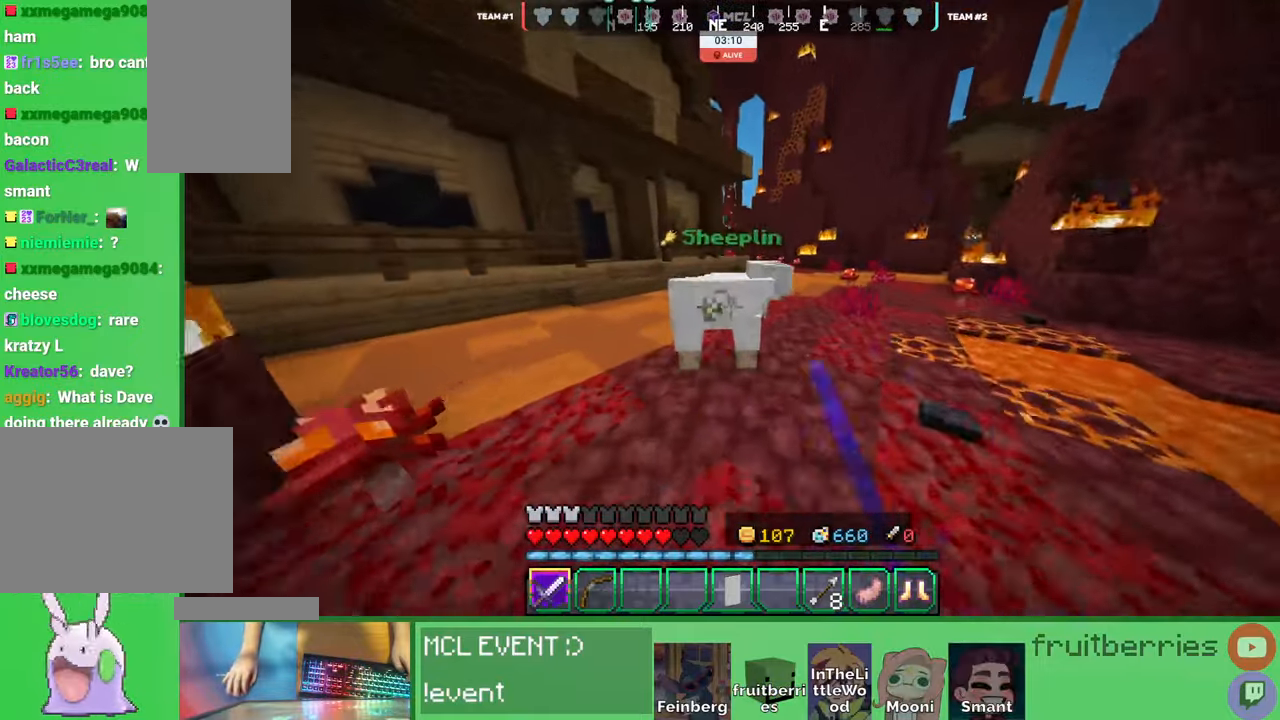
{"keys": ["d", "w"], "mouse": []}
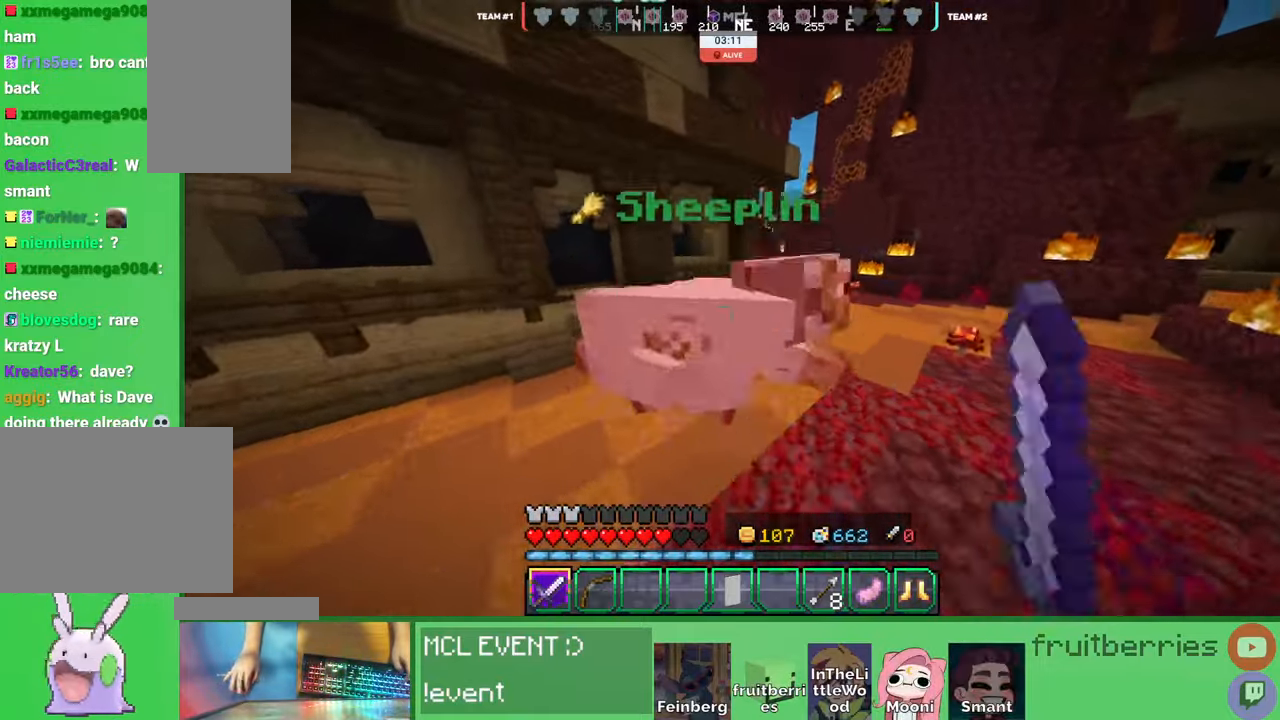
{"keys": ["d", "w"], "mouse": [], "events": [[16, "mouse_left", "down"], [33, "space", "down"], [50, "mouse_left", "up"], [333, "space", "up"]]}